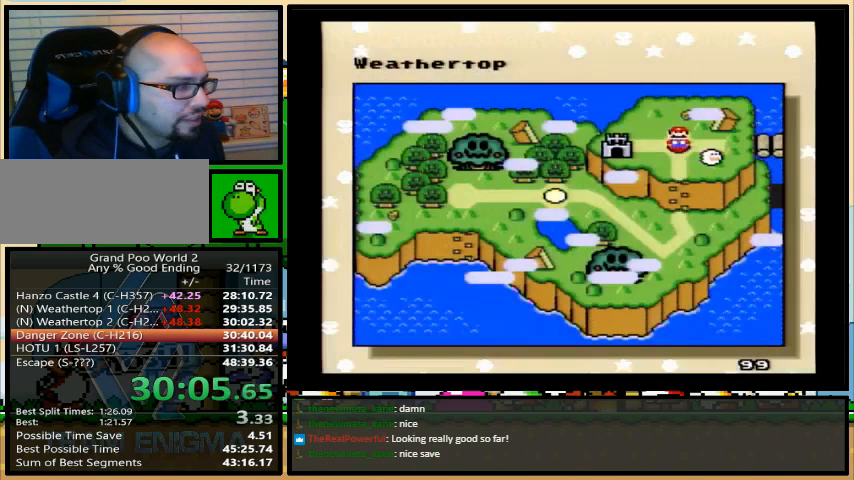
Gameplay with a controller (Nintendo layout); each line is a JSON object with the inputs held at the frame after it. "events" lists button and stick changes between this image and that frame as [ms after this image, input, new state], when the widget could be followed in between. Not read: L1 L3 R1 R3.
{"buttons": [], "events": [[67, "DPAD_RIGHT", "down"], [167, "DPAD_RIGHT", "up"], [233, "DPAD_RIGHT", "down"], [333, "DPAD_RIGHT", "up"], [367, "DPAD_RIGHT", "down"], [500, "DPAD_RIGHT", "up"]]}
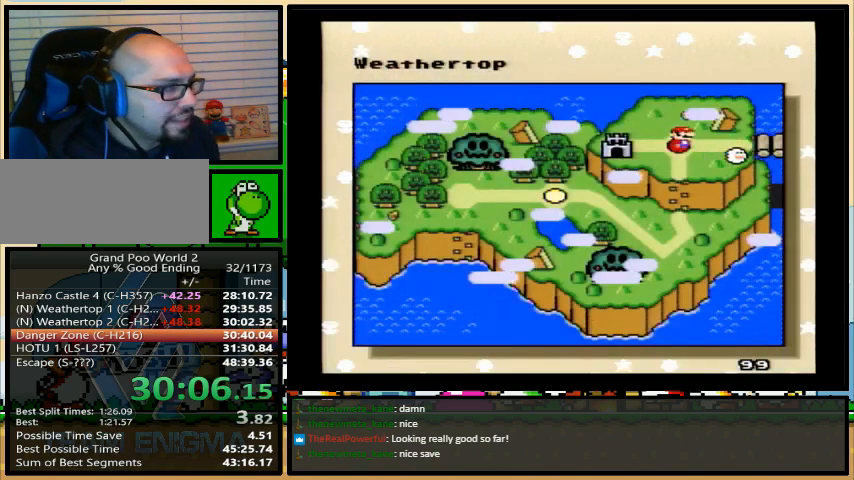
{"buttons": ["B"], "events": [[33, "DPAD_RIGHT", "down"], [100, "DPAD_RIGHT", "up"], [300, "X", "down"], [333, "Y", "down"], [433, "Y", "up"], [467, "X", "up"], [500, "B", "down"]]}
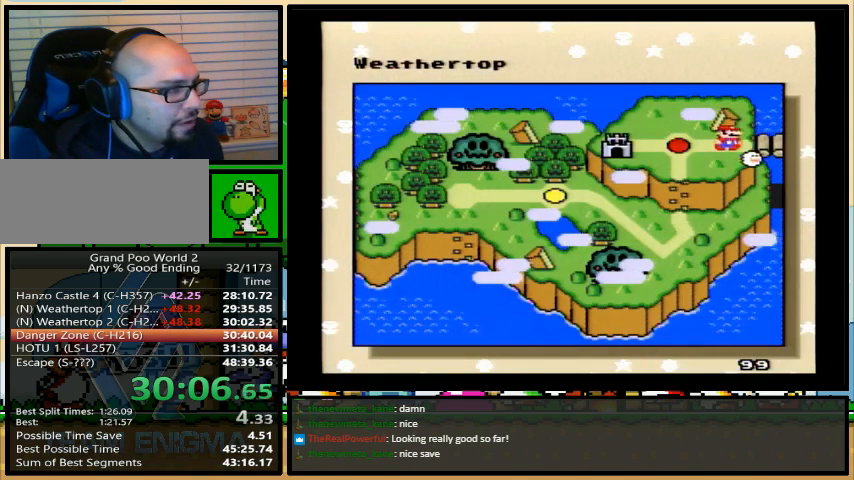
{"buttons": ["B", "X", "Y"], "events": [[33, "Y", "down"], [67, "B", "up"], [67, "X", "down"], [67, "Y", "up"], [100, "A", "down"], [100, "X", "up"], [167, "A", "up"], [167, "B", "down"], [167, "X", "down"], [167, "Y", "down"], [200, "B", "up"], [267, "A", "down"], [267, "X", "up"], [267, "Y", "up"], [333, "A", "up"], [333, "X", "down"], [333, "Y", "down"], [400, "A", "down"], [400, "X", "up"], [400, "Y", "up"], [467, "X", "down"], [500, "A", "up"], [500, "B", "down"], [500, "Y", "down"]]}
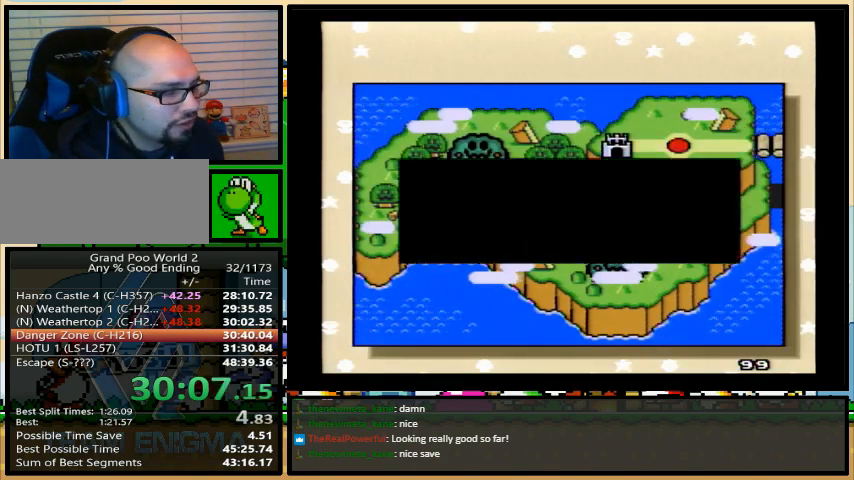
{"buttons": ["Y"], "events": [[33, "B", "up"], [67, "Y", "up"], [100, "A", "down"], [100, "X", "up"], [133, "X", "down"], [167, "A", "up"], [167, "B", "down"], [167, "Y", "down"], [267, "A", "down"], [267, "B", "up"], [267, "X", "up"], [267, "Y", "up"], [300, "A", "up"], [300, "B", "down"], [300, "X", "down"], [300, "Y", "down"], [367, "Y", "up"], [400, "A", "down"], [400, "B", "up"], [400, "X", "up"], [467, "A", "up"], [467, "B", "down"], [467, "X", "down"], [467, "Y", "down"], [500, "B", "up"], [500, "X", "up"]]}
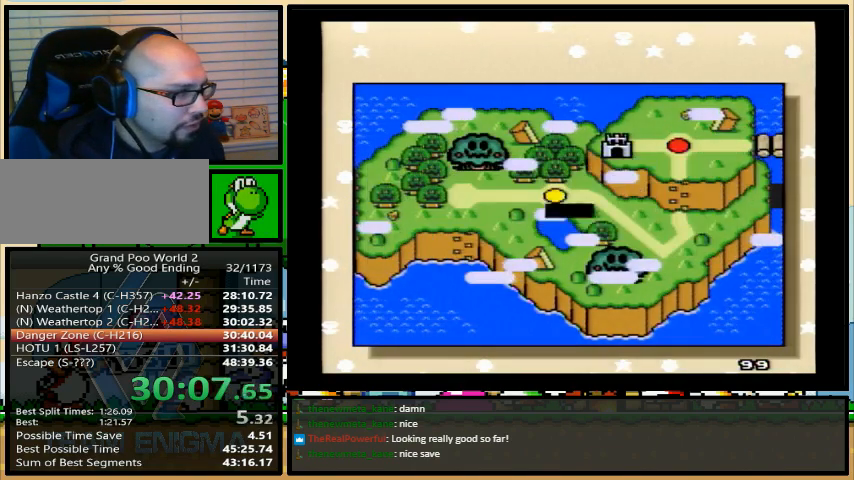
{"buttons": ["X"], "events": [[33, "X", "down"], [67, "A", "down"], [67, "Y", "up"], [100, "X", "up"], [133, "A", "up"], [133, "B", "down"], [133, "X", "down"], [133, "Y", "down"], [167, "B", "up"], [167, "X", "up"], [233, "X", "down"], [233, "Y", "up"], [267, "A", "down"], [300, "A", "up"], [300, "B", "down"], [300, "Y", "down"], [333, "B", "up"], [333, "X", "up"], [367, "X", "down"], [400, "A", "down"], [400, "Y", "up"], [467, "A", "up"]]}
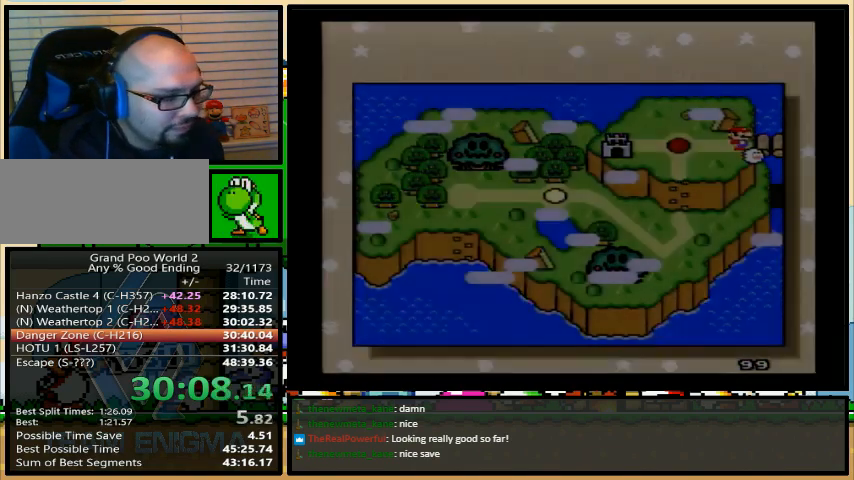
{"buttons": ["X"], "events": []}
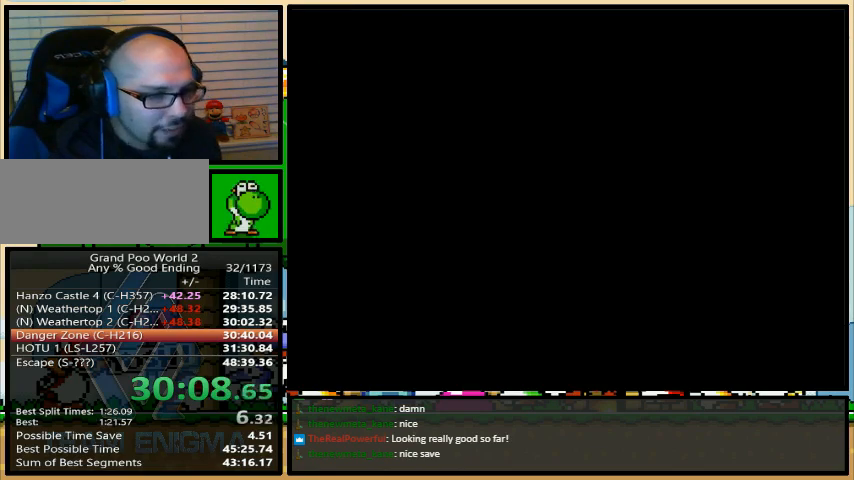
{"buttons": ["X"], "events": []}
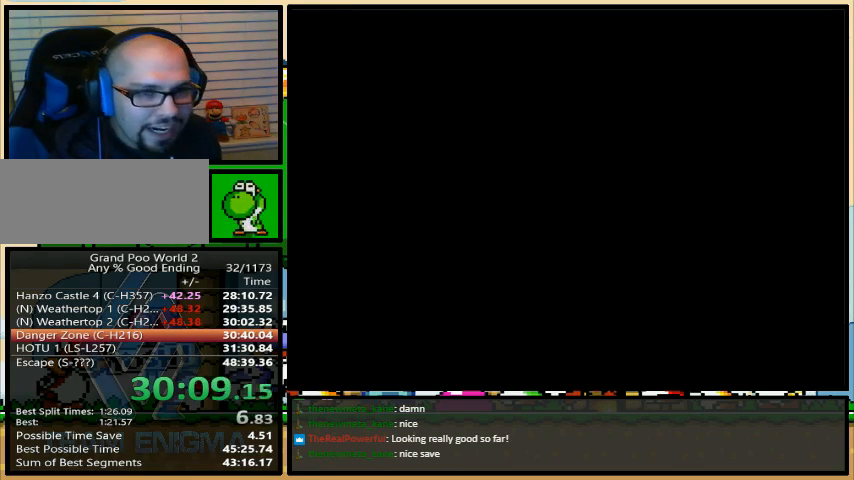
{"buttons": ["X"], "events": []}
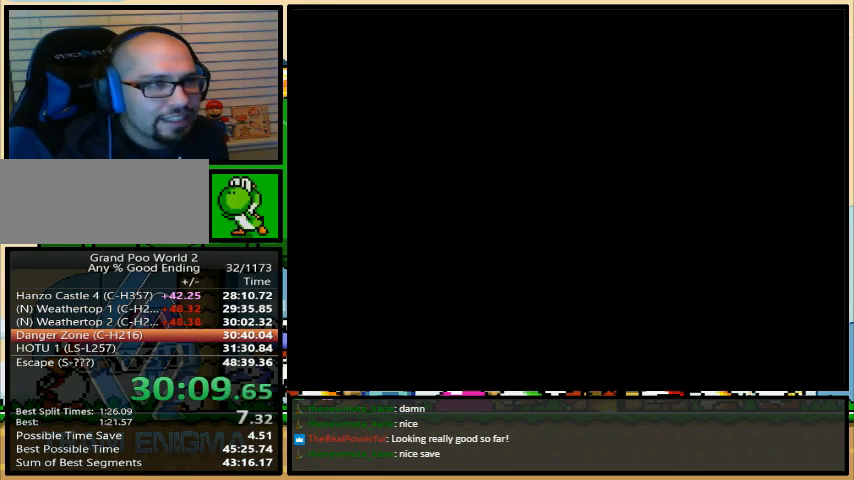
{"buttons": ["B", "X", "Y"], "events": [[500, "B", "down"], [500, "Y", "down"]]}
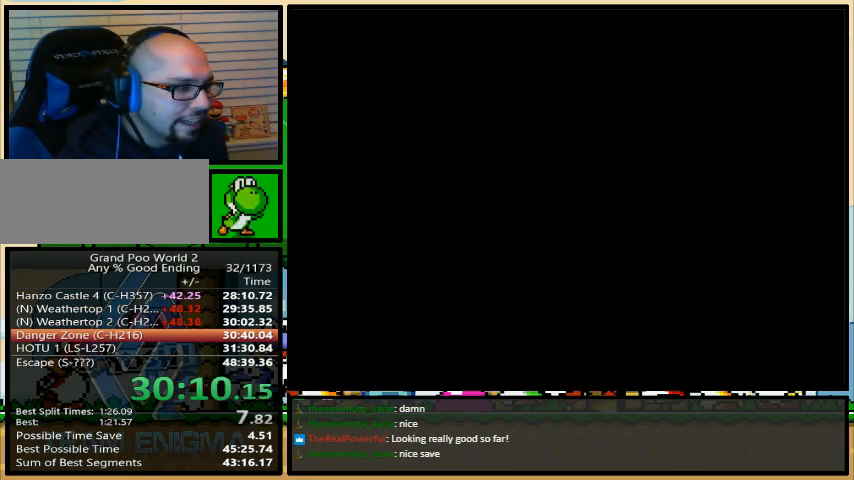
{"buttons": [], "events": [[33, "B", "up"], [67, "DPAD_RIGHT", "down"], [67, "X", "up"], [67, "Y", "up"], [100, "DPAD_RIGHT", "up"], [167, "DPAD_RIGHT", "down"], [233, "DPAD_RIGHT", "up"], [300, "DPAD_RIGHT", "down"], [367, "DPAD_RIGHT", "up"], [433, "DPAD_RIGHT", "down"], [500, "DPAD_RIGHT", "up"]]}
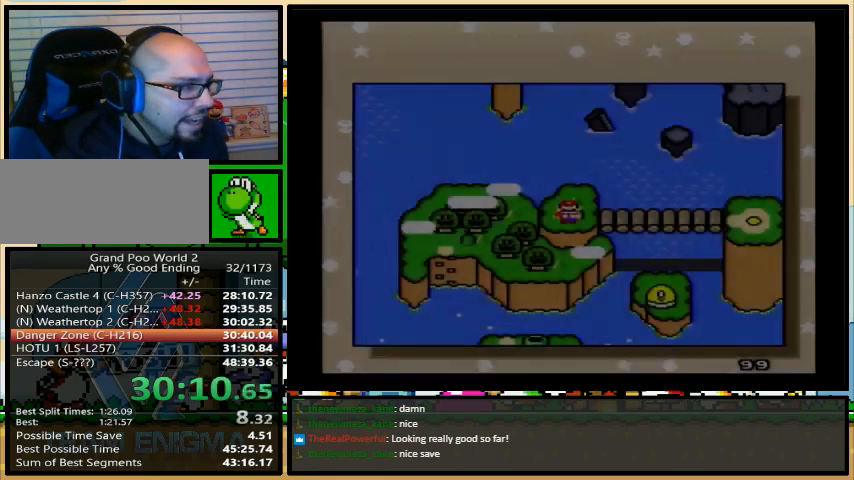
{"buttons": [], "events": [[67, "DPAD_RIGHT", "down"], [433, "DPAD_RIGHT", "up"]]}
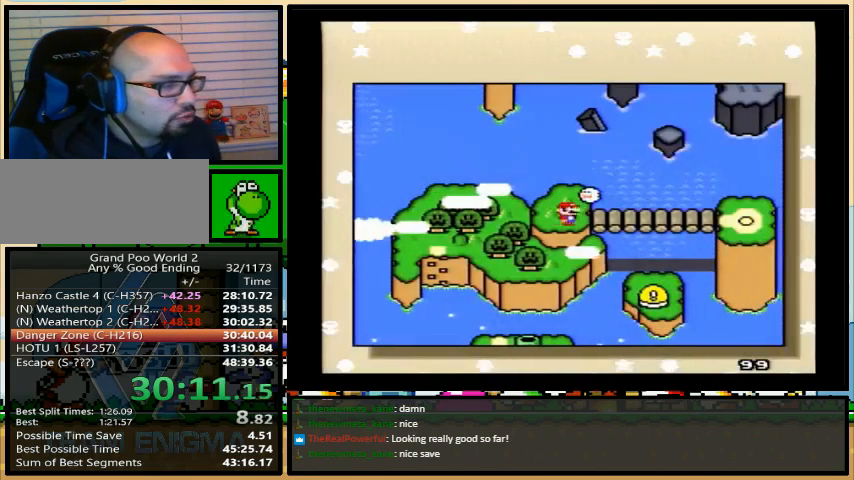
{"buttons": [], "events": [[367, "A", "down"], [400, "A", "up"], [400, "B", "down"], [400, "X", "down"], [433, "B", "up"], [467, "Y", "down"], [500, "X", "up"], [500, "Y", "up"]]}
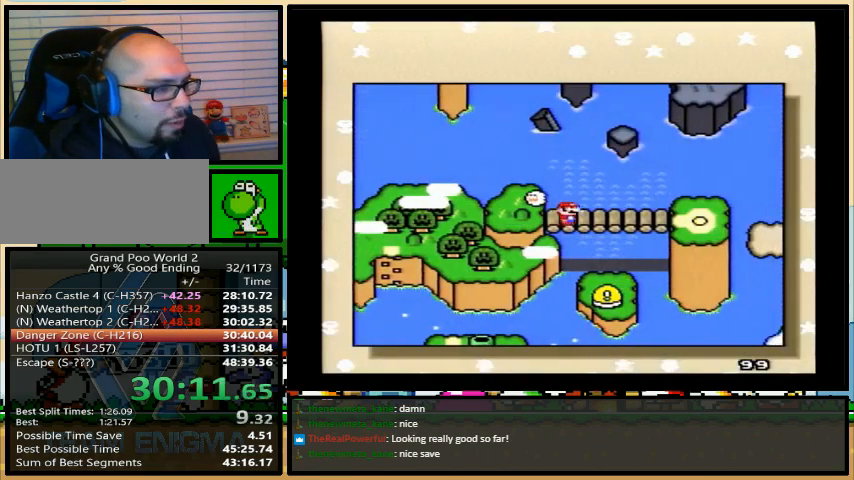
{"buttons": ["X", "Y"], "events": [[33, "A", "down"], [33, "B", "down"], [67, "B", "up"], [67, "Y", "down"], [100, "A", "up"], [100, "X", "down"], [133, "B", "down"], [133, "Y", "up"], [167, "B", "up"], [167, "Y", "down"], [200, "X", "up"], [233, "A", "down"], [233, "Y", "up"], [267, "A", "up"], [267, "X", "down"], [267, "Y", "down"], [300, "Y", "up"], [367, "X", "up"], [367, "Y", "down"], [400, "A", "down"], [433, "A", "up"], [433, "X", "down"], [433, "Y", "up"], [467, "B", "down"], [467, "Y", "down"], [500, "B", "up"]]}
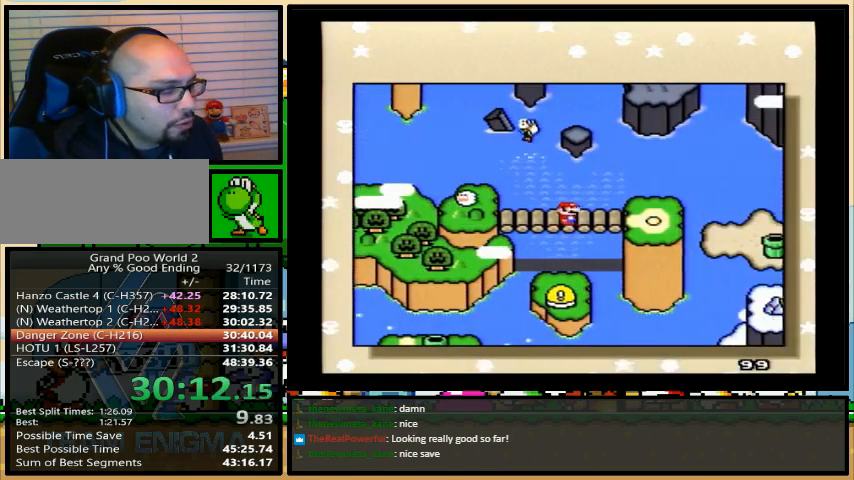
{"buttons": ["X"], "events": [[33, "X", "up"], [33, "Y", "up"], [100, "A", "down"], [100, "Y", "down"], [133, "A", "up"], [133, "X", "down"], [167, "Y", "up"], [200, "B", "down"], [200, "Y", "down"], [233, "B", "up"], [233, "X", "up"], [267, "A", "down"], [267, "Y", "up"], [300, "A", "up"], [300, "X", "down"], [300, "Y", "down"], [367, "Y", "up"], [400, "B", "down"], [400, "X", "up"], [400, "Y", "down"], [433, "A", "down"], [433, "B", "up"], [467, "A", "up"], [467, "X", "down"], [467, "Y", "up"]]}
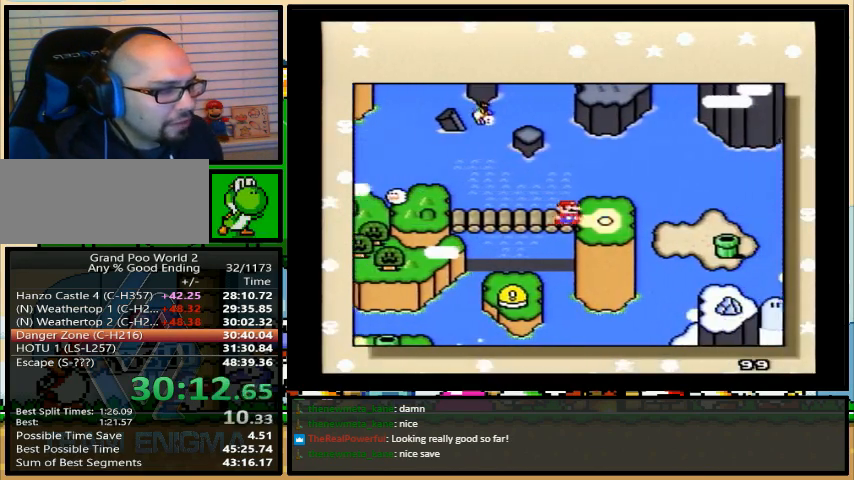
{"buttons": ["A", "X"], "events": [[33, "Y", "down"], [100, "X", "up"], [100, "Y", "up"], [133, "A", "down"], [133, "B", "down"], [167, "A", "up"], [167, "B", "up"], [167, "X", "down"], [167, "Y", "down"], [200, "Y", "up"], [233, "B", "down"], [267, "B", "up"], [267, "Y", "down"], [300, "A", "down"], [300, "X", "up"], [300, "Y", "up"], [333, "A", "up"], [333, "B", "down"], [333, "X", "down"], [367, "B", "up"], [367, "Y", "down"], [400, "Y", "up"], [433, "B", "down"], [467, "B", "up"], [467, "X", "up"], [467, "Y", "down"], [500, "A", "down"], [500, "X", "down"], [500, "Y", "up"]]}
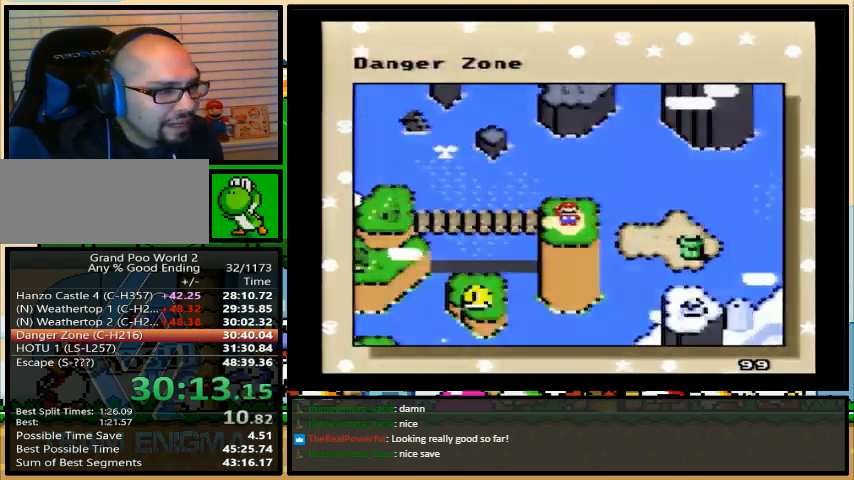
{"buttons": ["X", "Y"], "events": [[33, "A", "up"], [67, "B", "down"], [100, "B", "up"], [100, "Y", "down"], [133, "X", "up"], [133, "Y", "up"], [167, "B", "down"], [200, "A", "down"], [200, "B", "up"], [200, "Y", "down"], [300, "A", "up"], [300, "X", "down"]]}
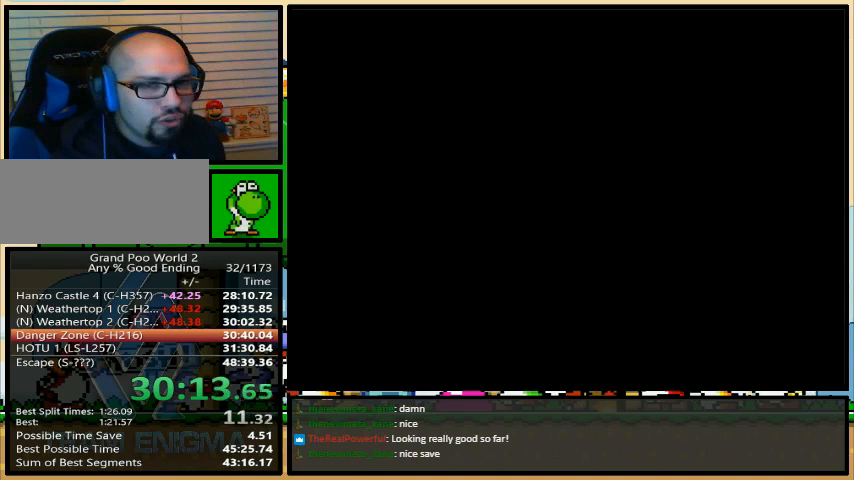
{"buttons": ["X", "Y"], "events": []}
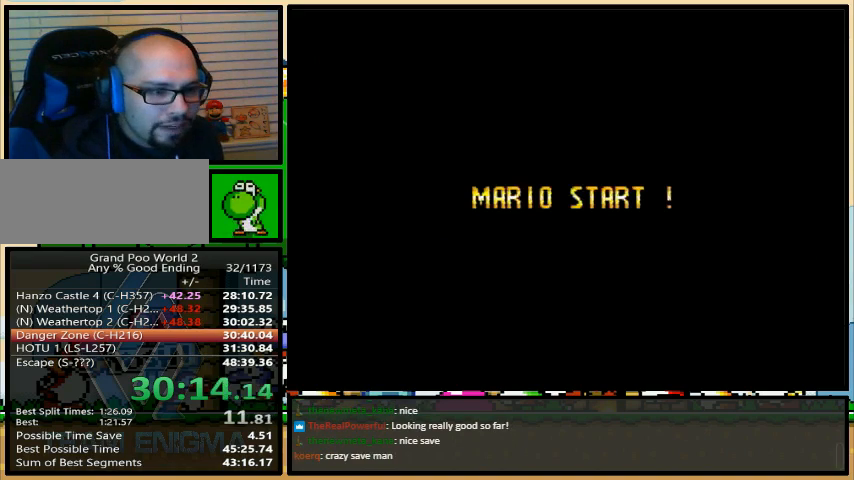
{"buttons": ["X", "Y"], "events": []}
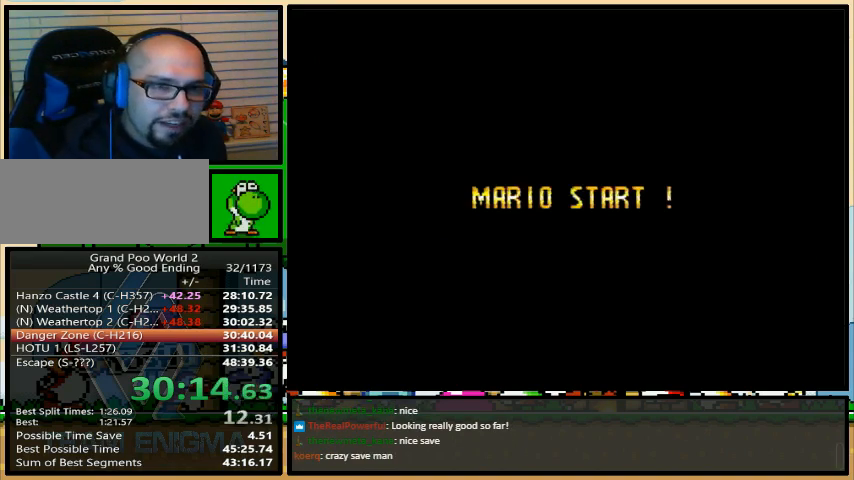
{"buttons": ["X"], "events": [[267, "Y", "up"]]}
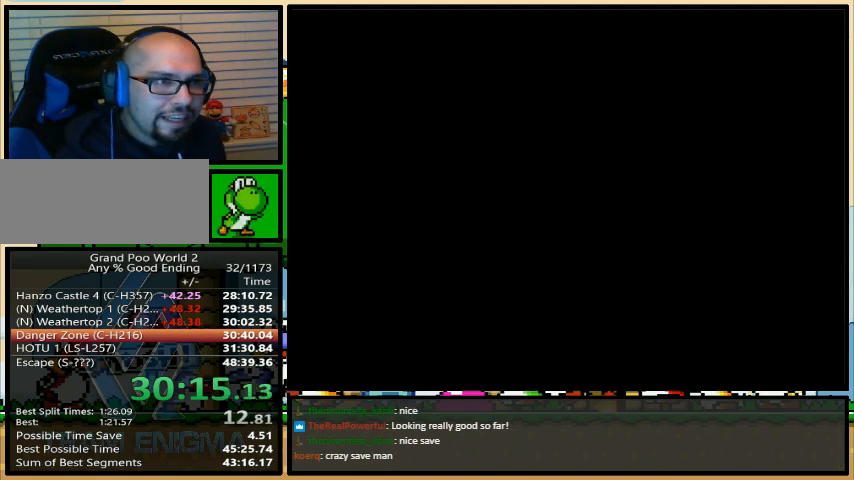
{"buttons": ["X"], "events": []}
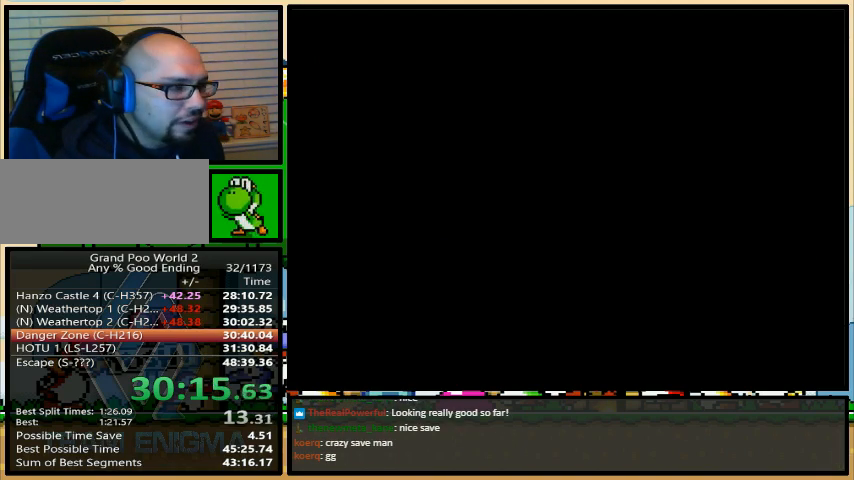
{"buttons": ["A"], "events": [[500, "A", "down"], [500, "X", "up"]]}
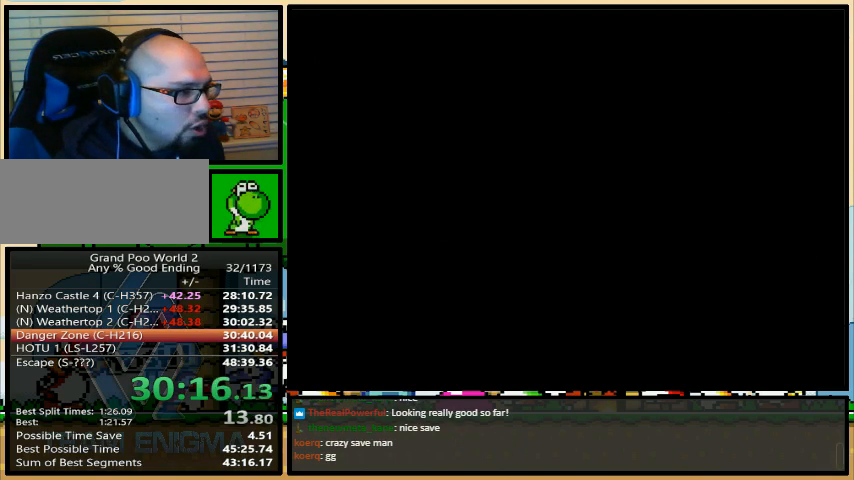
{"buttons": ["Y", "DPAD_UP", "DPAD_RIGHT"], "events": [[33, "A", "up"], [33, "DPAD_RIGHT", "down"], [33, "DPAD_UP", "down"], [33, "Y", "down"]]}
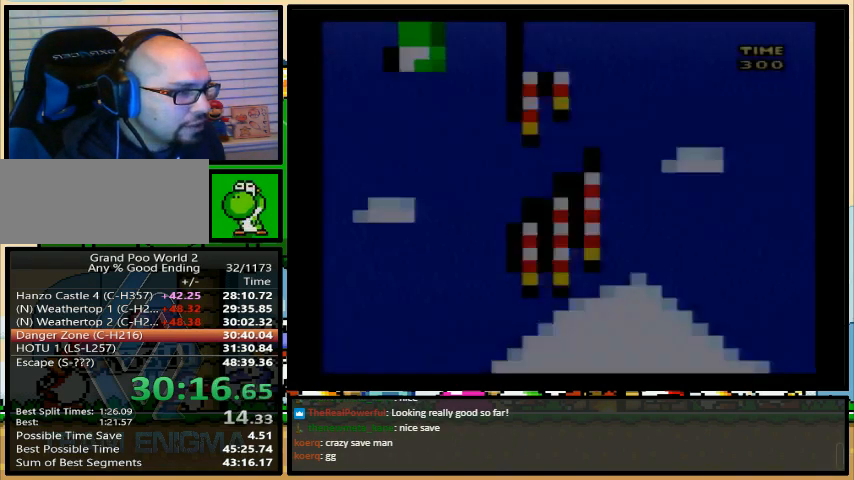
{"buttons": ["Y", "DPAD_UP", "DPAD_RIGHT"], "events": []}